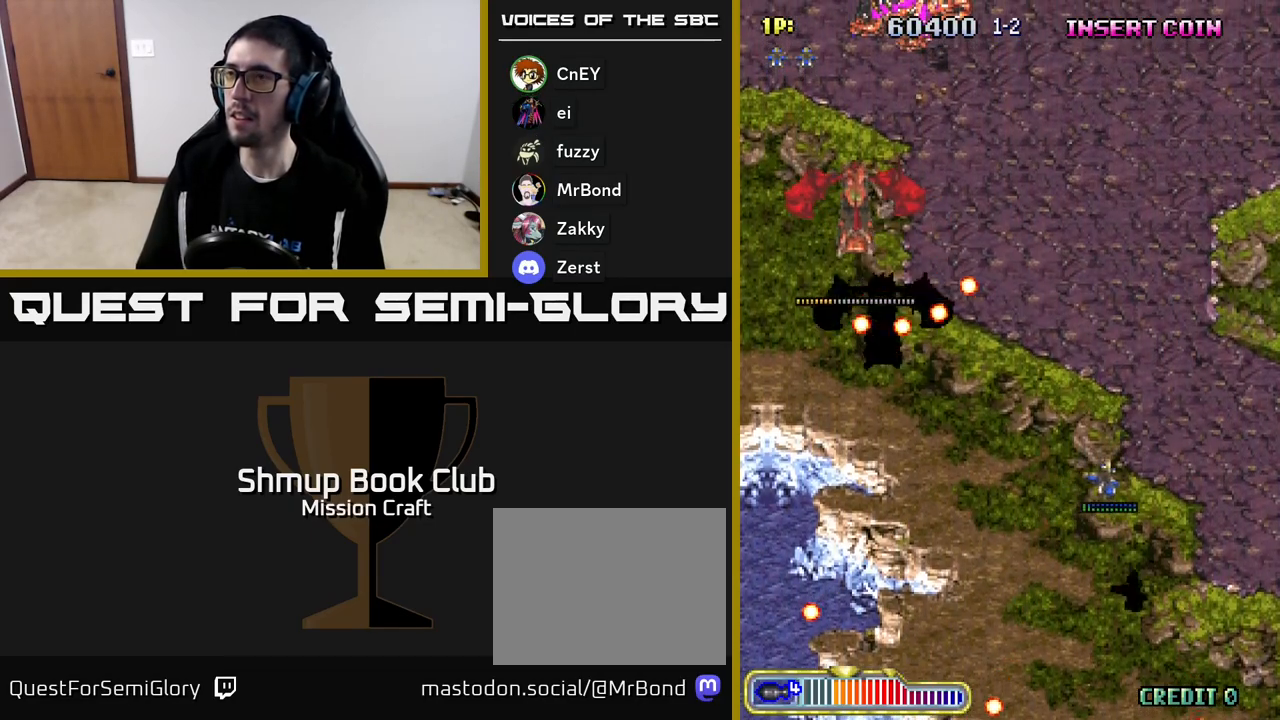
Gameplay with a controller (Xbox layout); each line is a JSON object with the inputs held at the frame after it. "events" lists button and stick changes between this image and that frame as [ms after this image, input, new state], when the widget could be followed in between. Not read: right_stick.
{"buttons": ["DPAD_LEFT"], "left_stick": "center", "events": [[17, "DPAD_DOWN", "down"], [50, "DPAD_RIGHT", "up"], [250, "DPAD_LEFT", "down"], [433, "DPAD_DOWN", "up"]]}
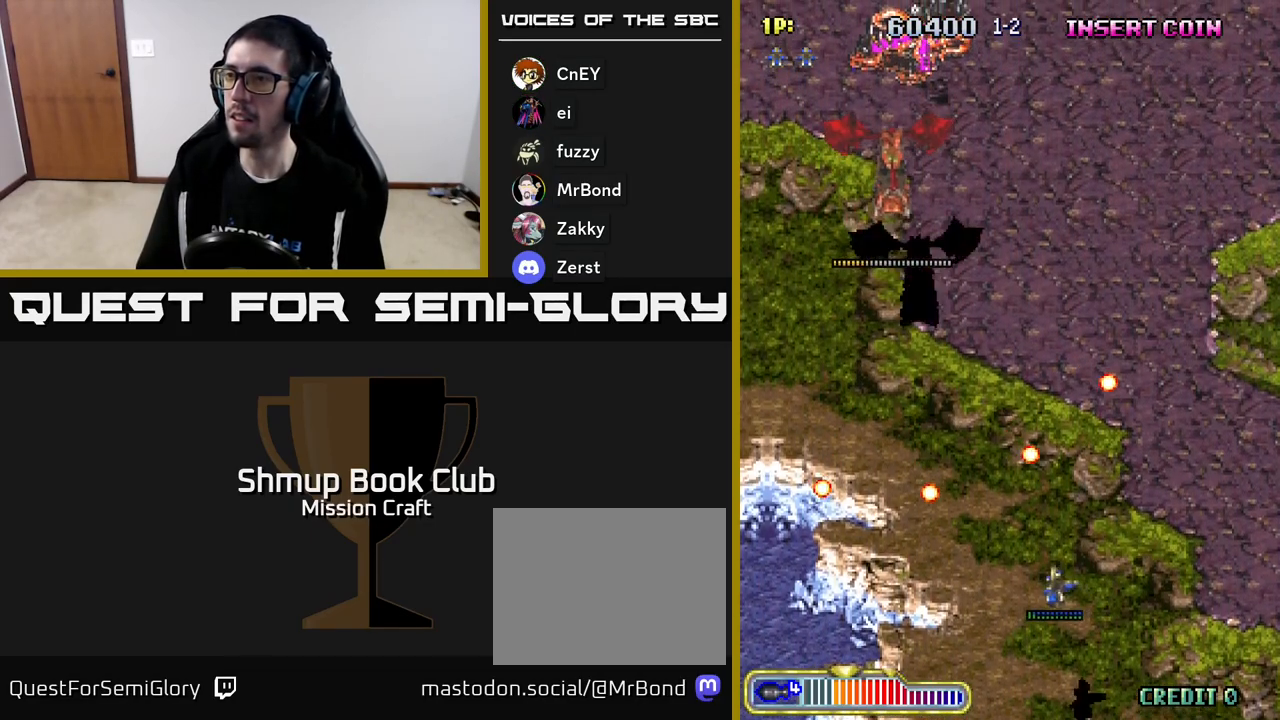
{"buttons": ["DPAD_UP", "DPAD_LEFT"], "left_stick": "center", "events": [[17, "DPAD_UP", "down"], [167, "DPAD_LEFT", "up"], [267, "DPAD_LEFT", "down"], [450, "DPAD_UP", "up"], [483, "DPAD_UP", "down"]]}
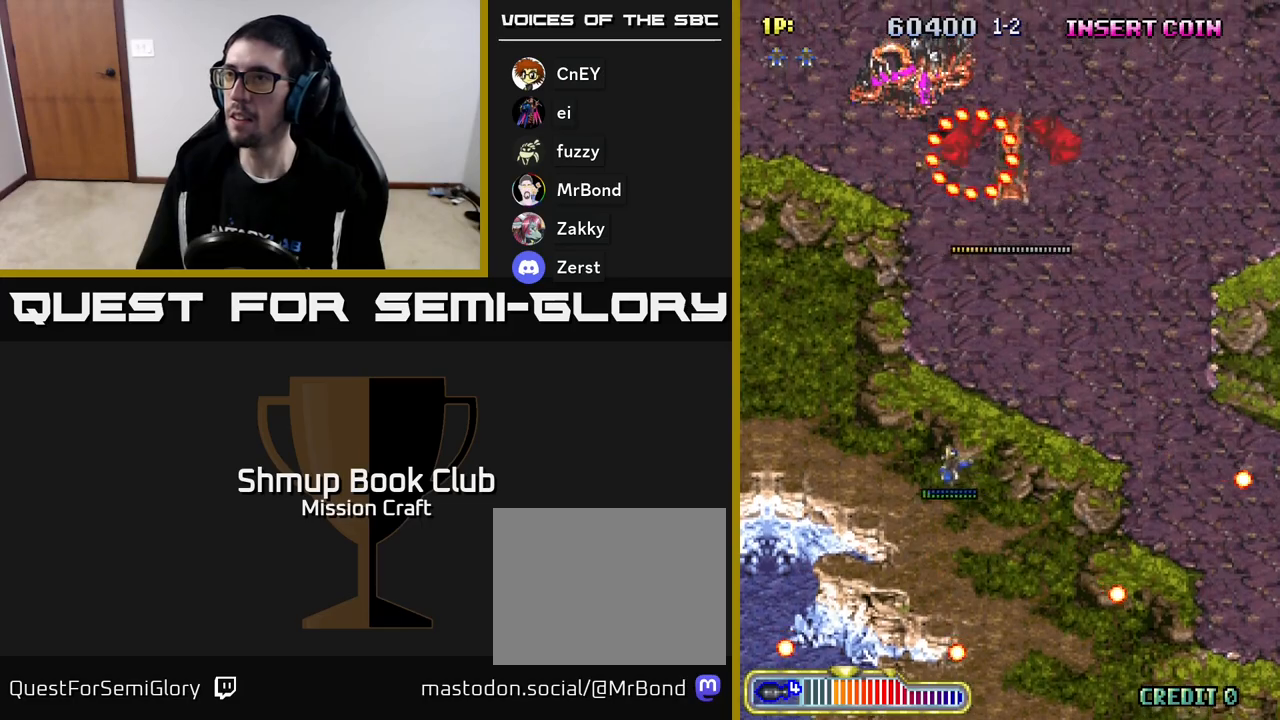
{"buttons": ["R2", "DPAD_DOWN"], "left_stick": "center", "events": [[17, "DPAD_UP", "up"], [83, "DPAD_UP", "down"], [133, "R2", "down"], [167, "DPAD_LEFT", "up"], [167, "DPAD_UP", "up"], [233, "DPAD_RIGHT", "down"], [250, "DPAD_DOWN", "down"], [267, "DPAD_RIGHT", "up"]]}
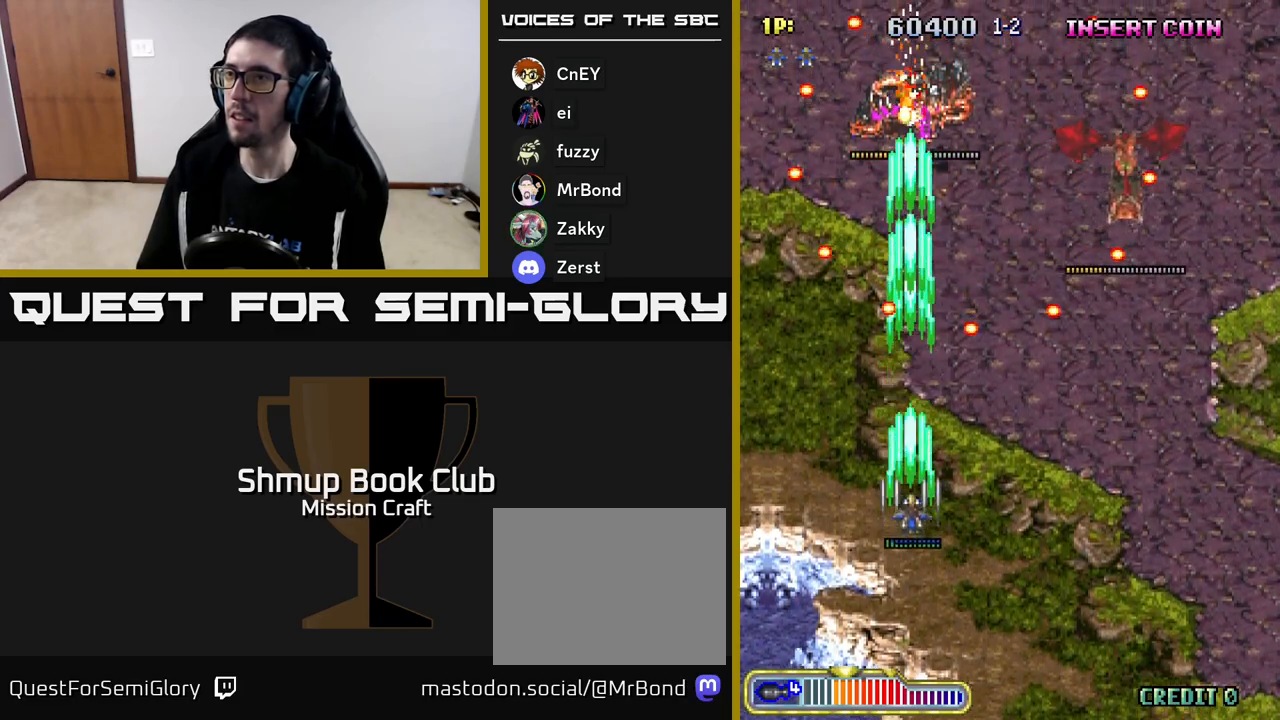
{"buttons": ["DPAD_UP"], "left_stick": "center", "events": [[217, "R2", "up"], [283, "DPAD_DOWN", "up"], [400, "DPAD_UP", "down"]]}
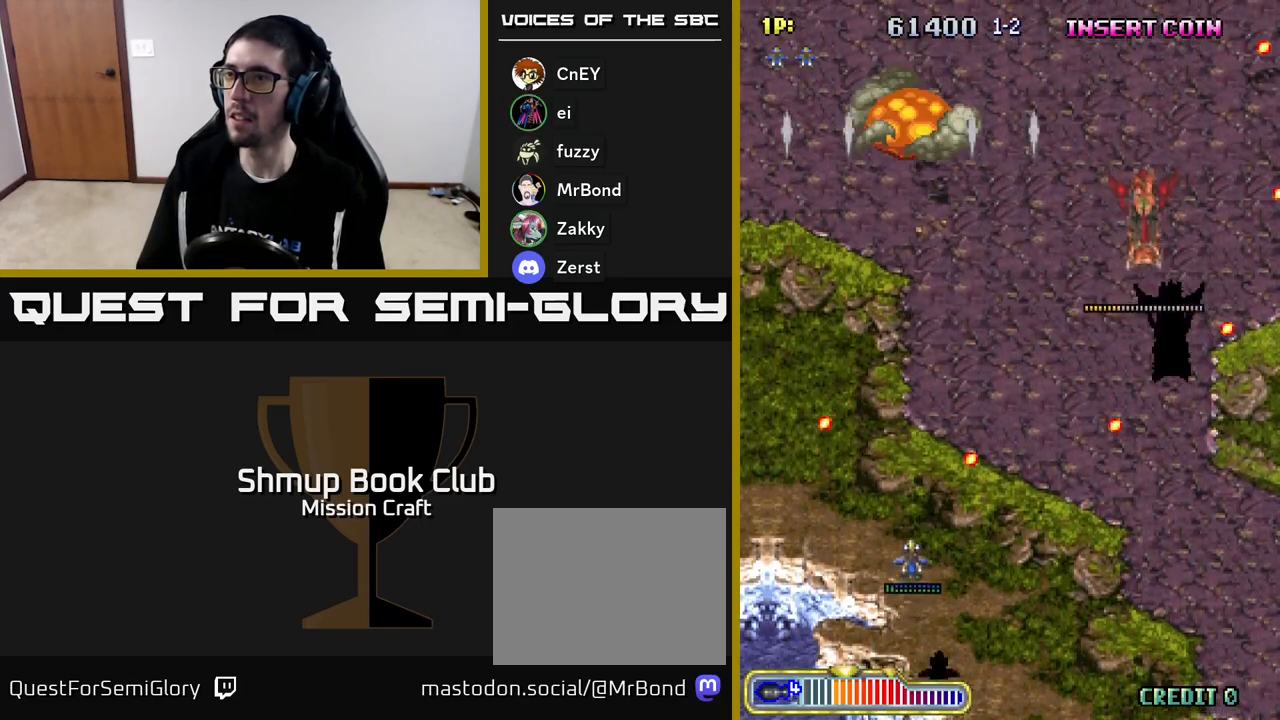
{"buttons": ["DPAD_DOWN"], "left_stick": "center", "events": [[50, "DPAD_LEFT", "down"], [200, "DPAD_LEFT", "up"], [417, "DPAD_LEFT", "down"], [433, "DPAD_UP", "up"], [450, "DPAD_LEFT", "up"], [483, "DPAD_DOWN", "down"]]}
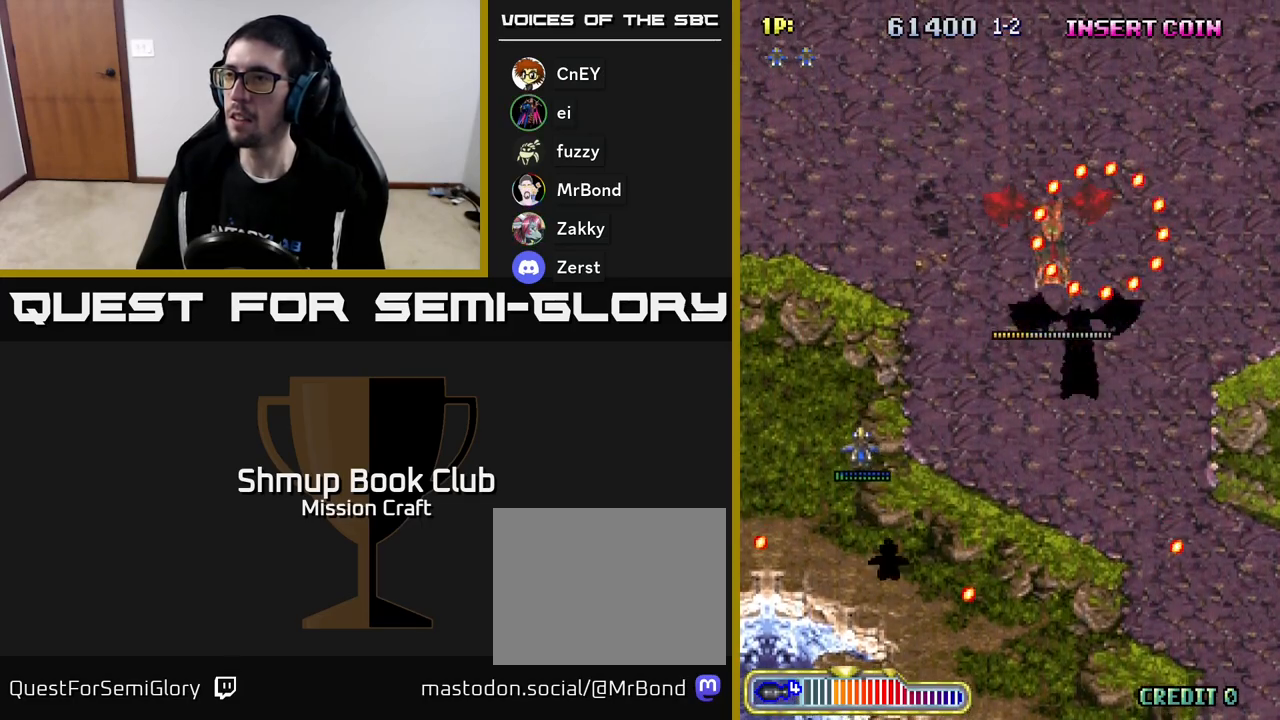
{"buttons": ["DPAD_DOWN", "DPAD_RIGHT"], "left_stick": "center", "events": [[33, "DPAD_RIGHT", "down"]]}
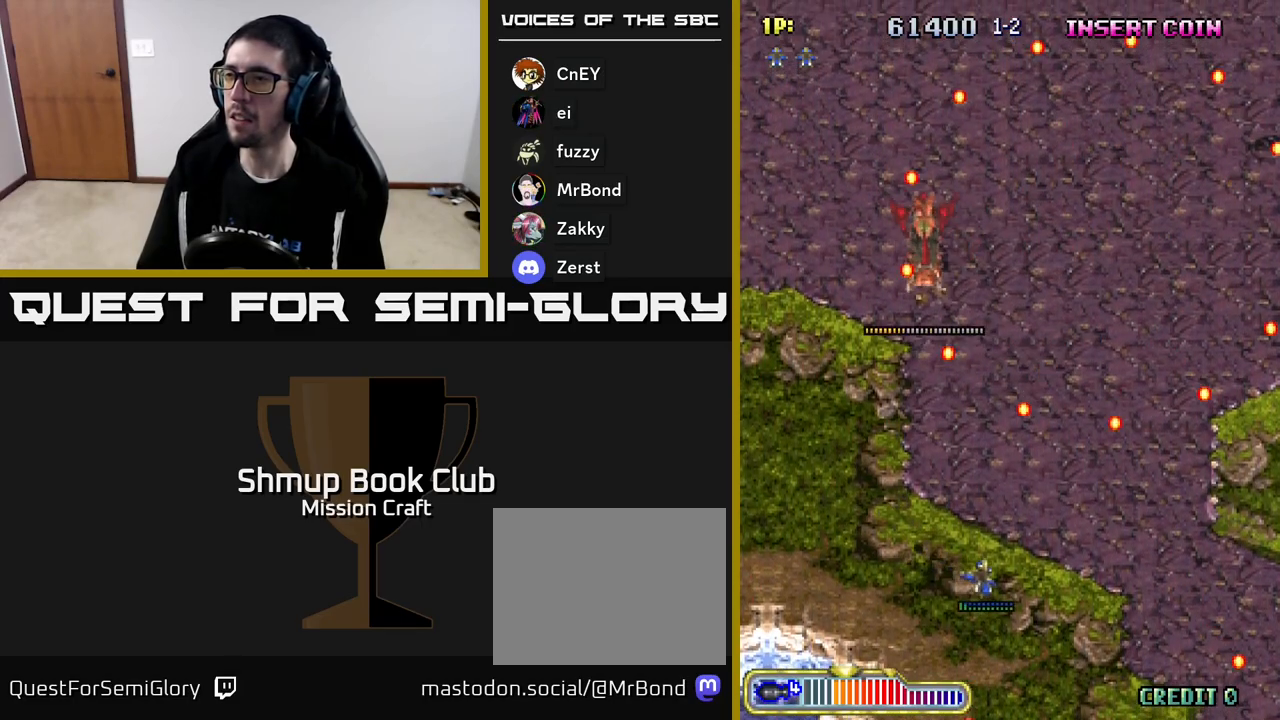
{"buttons": ["DPAD_UP"], "left_stick": "center", "events": [[67, "DPAD_DOWN", "up"], [167, "DPAD_RIGHT", "up"], [183, "DPAD_UP", "down"], [300, "DPAD_RIGHT", "down"], [400, "DPAD_RIGHT", "up"]]}
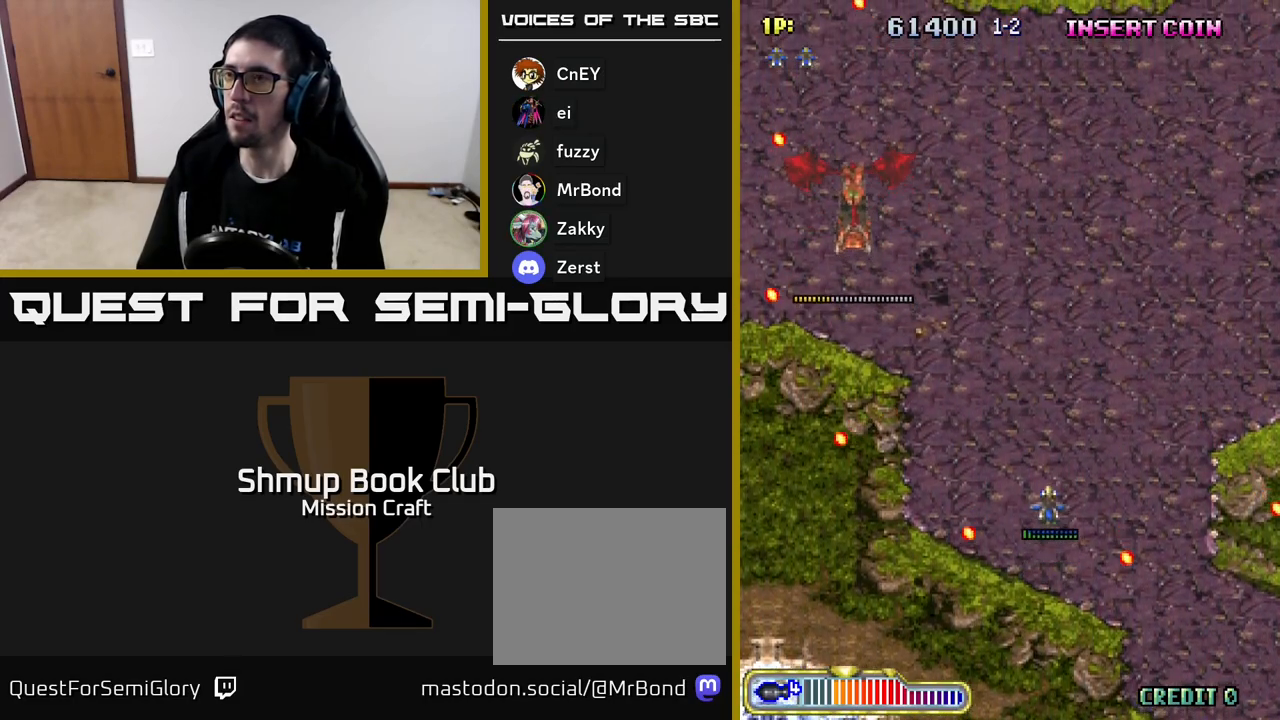
{"buttons": ["DPAD_DOWN"], "left_stick": "center", "events": [[133, "DPAD_RIGHT", "down"], [183, "DPAD_UP", "up"], [350, "DPAD_DOWN", "down"], [400, "DPAD_RIGHT", "up"]]}
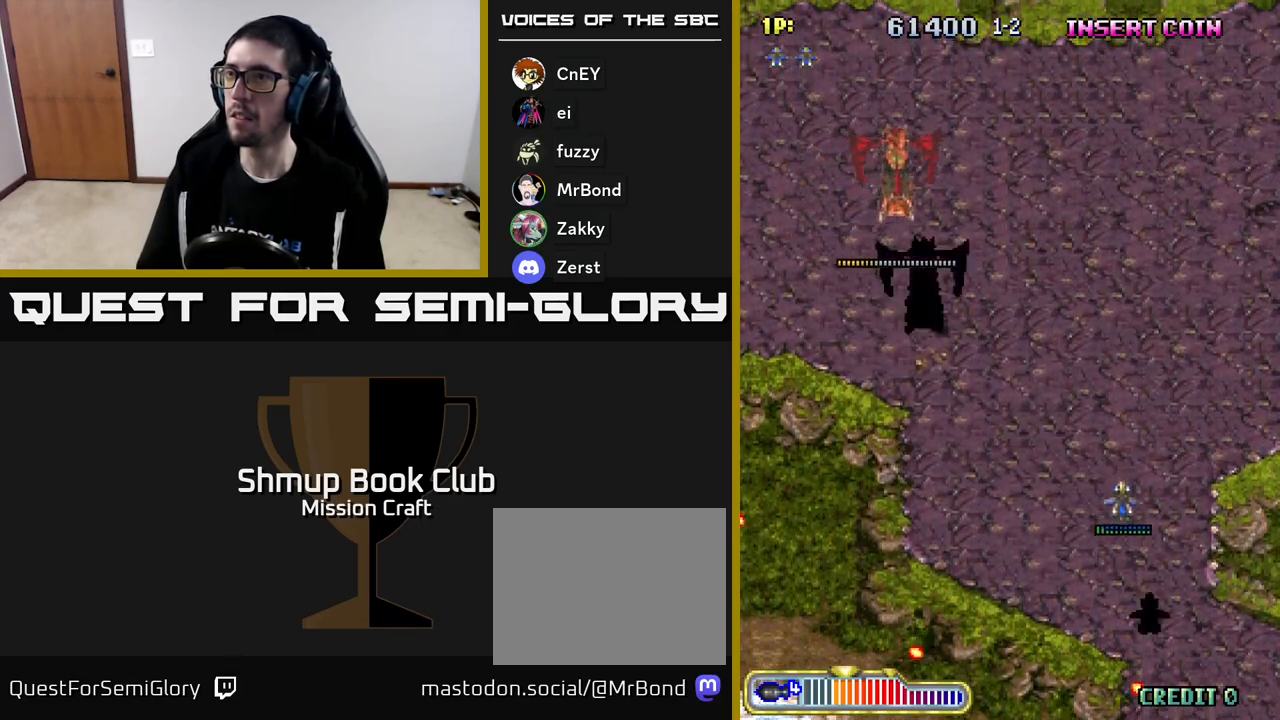
{"buttons": [], "left_stick": "center", "events": [[83, "DPAD_DOWN", "up"]]}
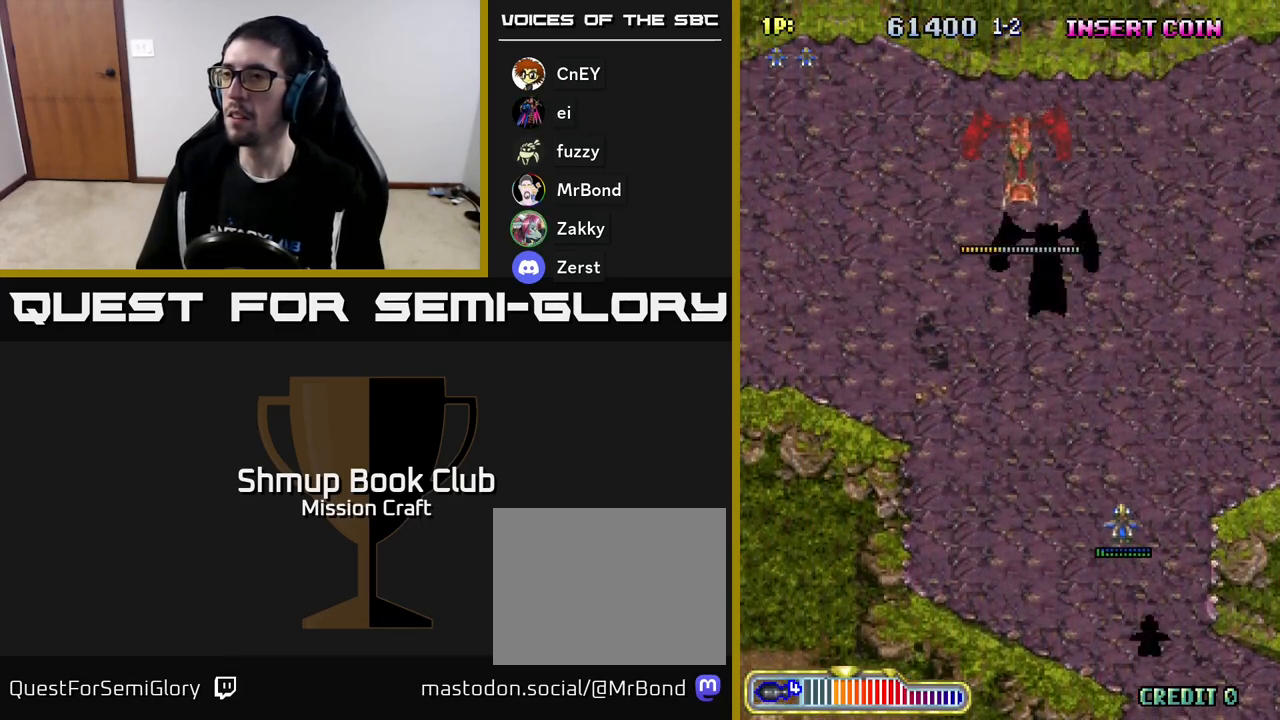
{"buttons": ["DPAD_LEFT"], "left_stick": "center", "events": [[83, "DPAD_DOWN", "down"], [233, "DPAD_DOWN", "up"], [250, "DPAD_LEFT", "down"]]}
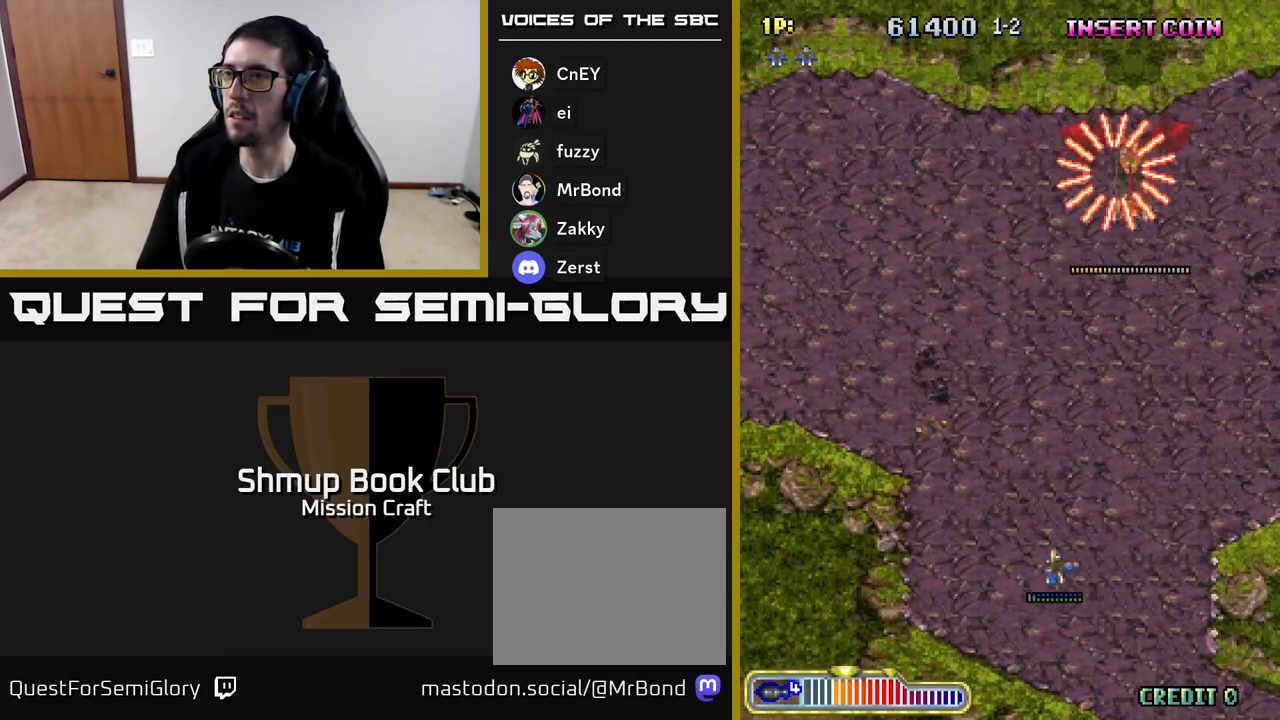
{"buttons": [], "left_stick": "center", "events": [[200, "DPAD_LEFT", "up"]]}
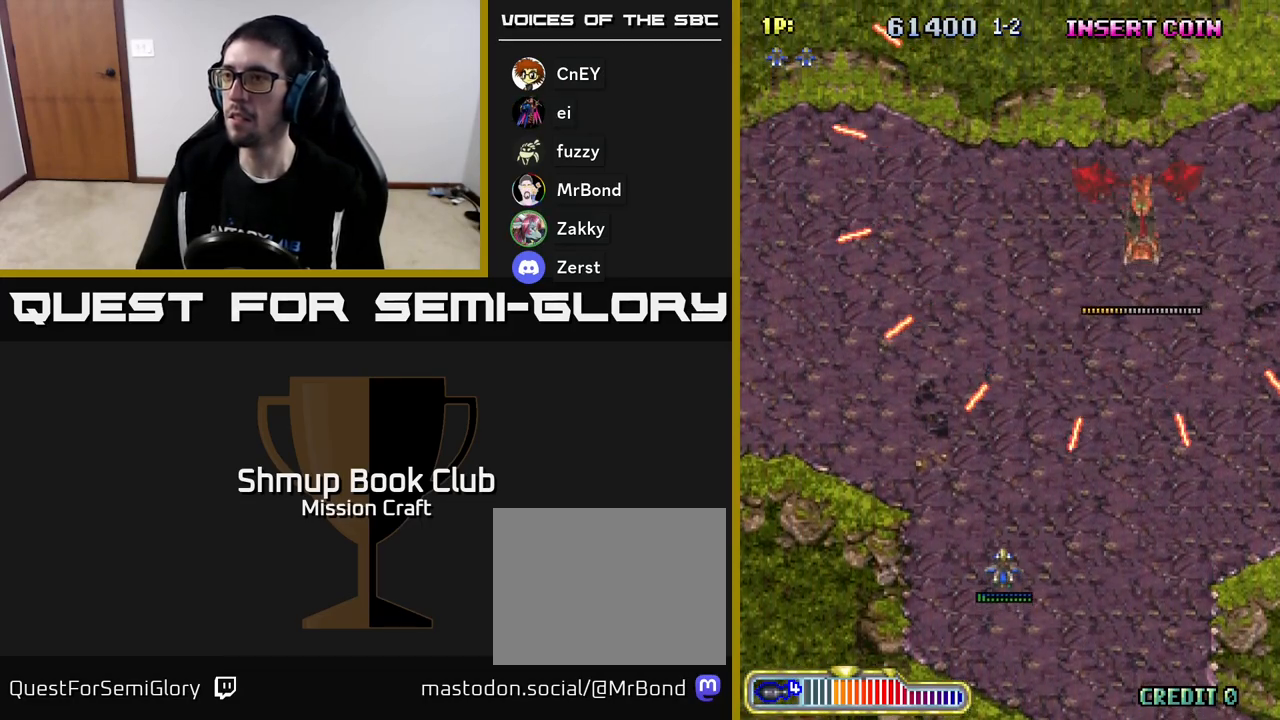
{"buttons": [], "left_stick": "center", "events": [[183, "DPAD_LEFT", "down"], [333, "DPAD_LEFT", "up"]]}
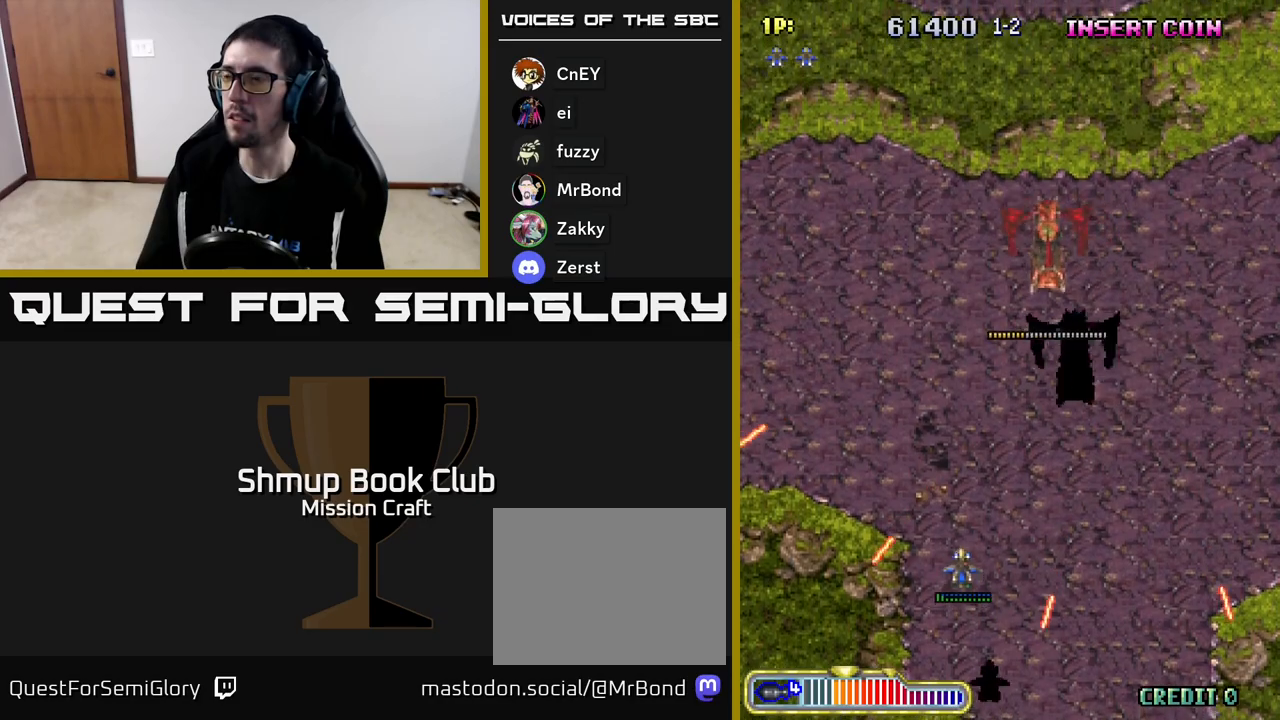
{"buttons": ["DPAD_RIGHT"], "left_stick": "center", "events": [[17, "DPAD_RIGHT", "down"]]}
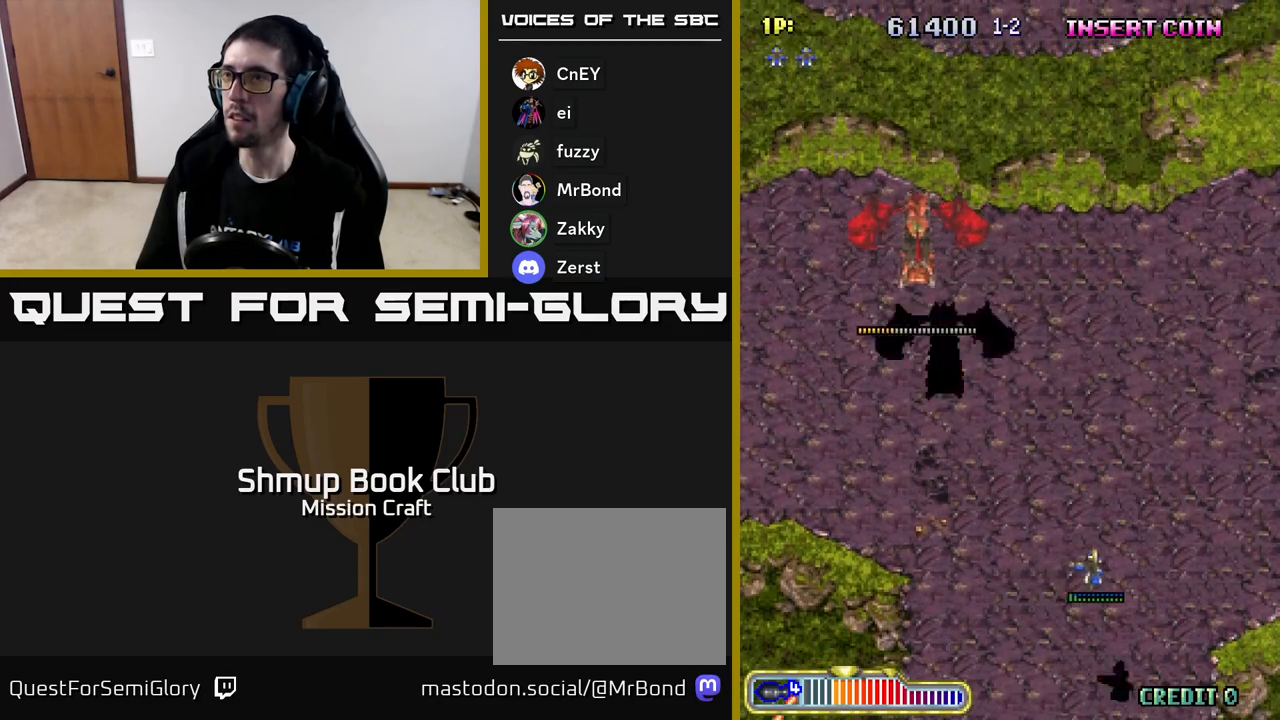
{"buttons": [], "left_stick": "center", "events": [[150, "DPAD_DOWN", "down"], [333, "DPAD_DOWN", "up"], [333, "DPAD_RIGHT", "up"]]}
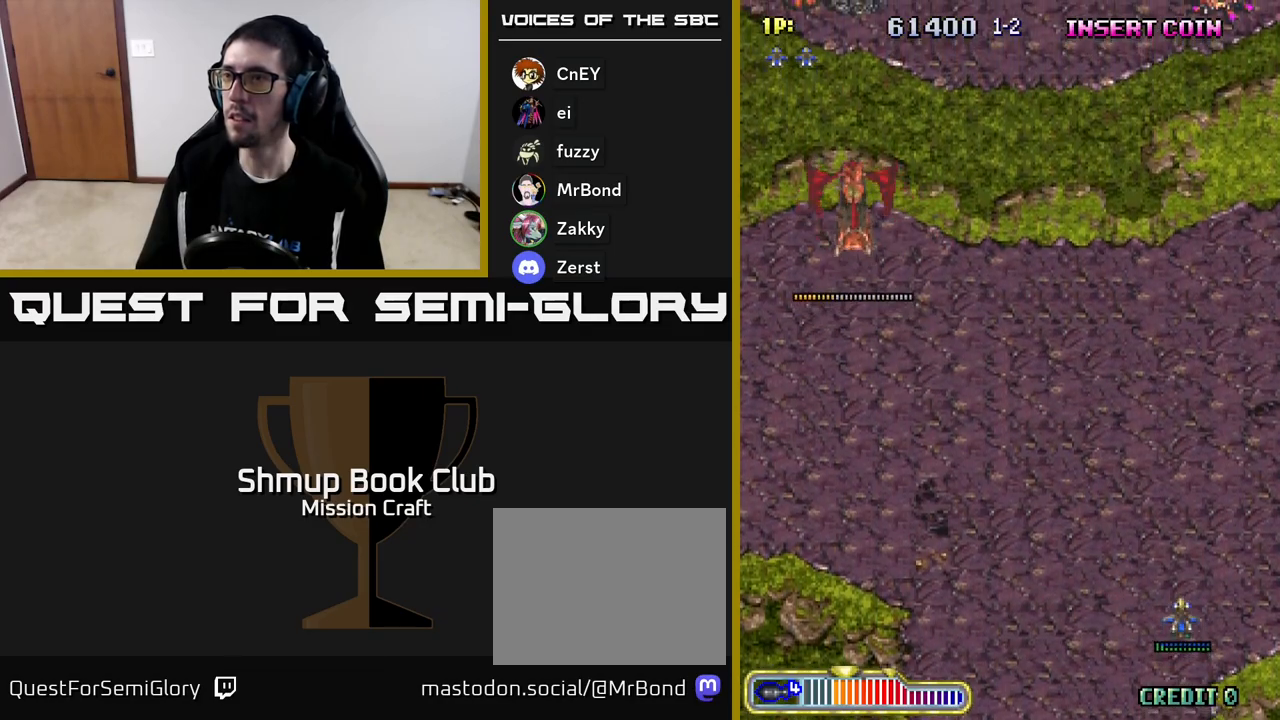
{"buttons": ["R2", "DPAD_RIGHT"], "left_stick": "center", "events": [[450, "R2", "down"], [467, "DPAD_RIGHT", "down"]]}
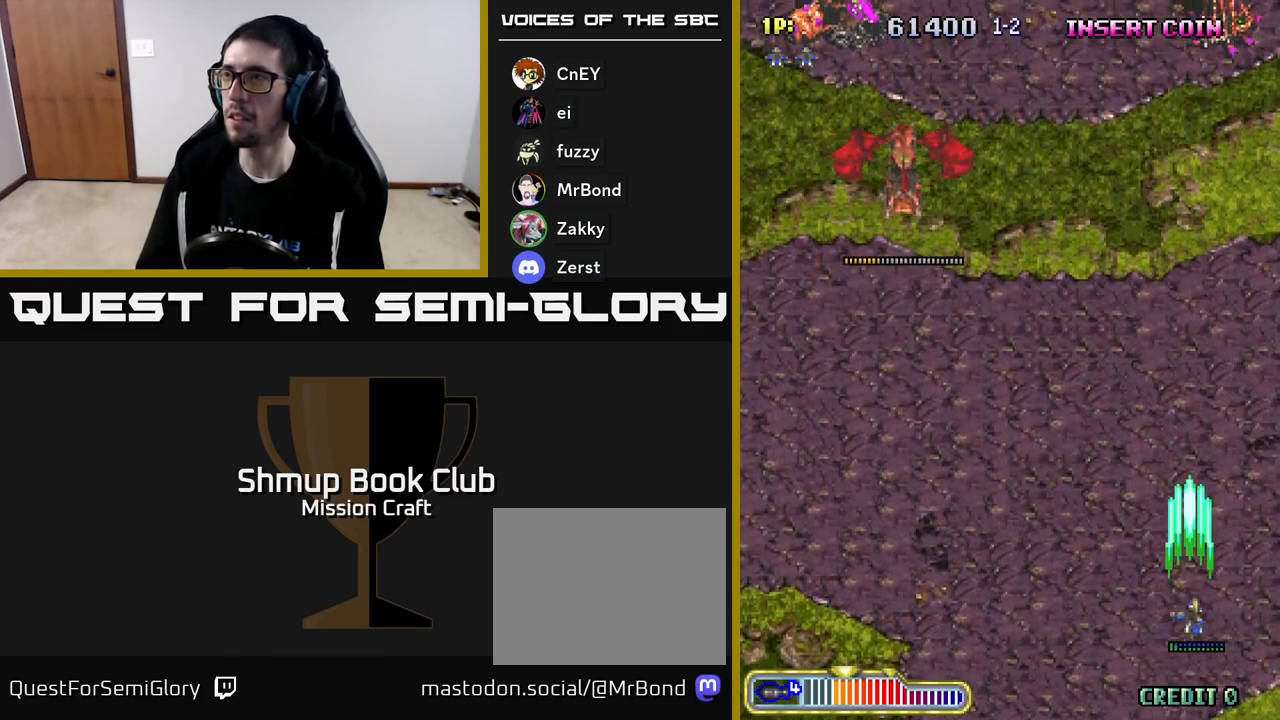
{"buttons": ["DPAD_LEFT"], "left_stick": "center", "events": [[233, "DPAD_RIGHT", "up"], [283, "R2", "up"], [333, "DPAD_LEFT", "down"]]}
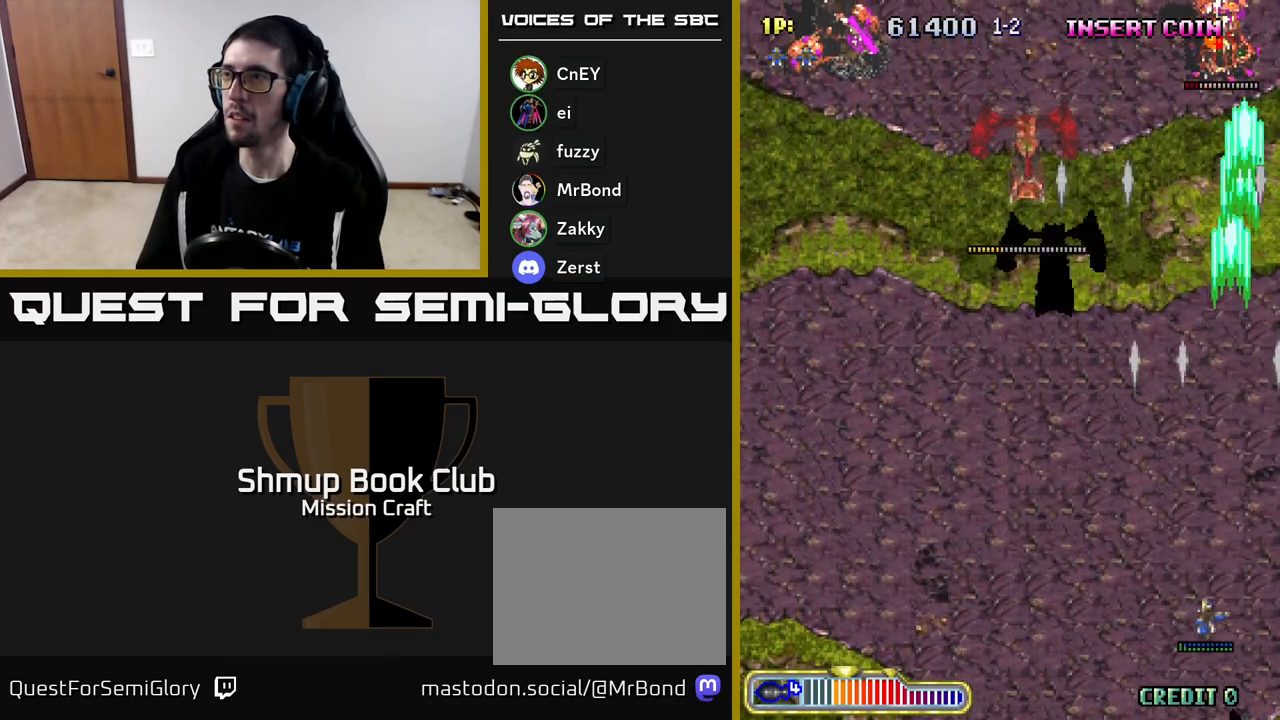
{"buttons": ["DPAD_LEFT"], "left_stick": "center", "events": []}
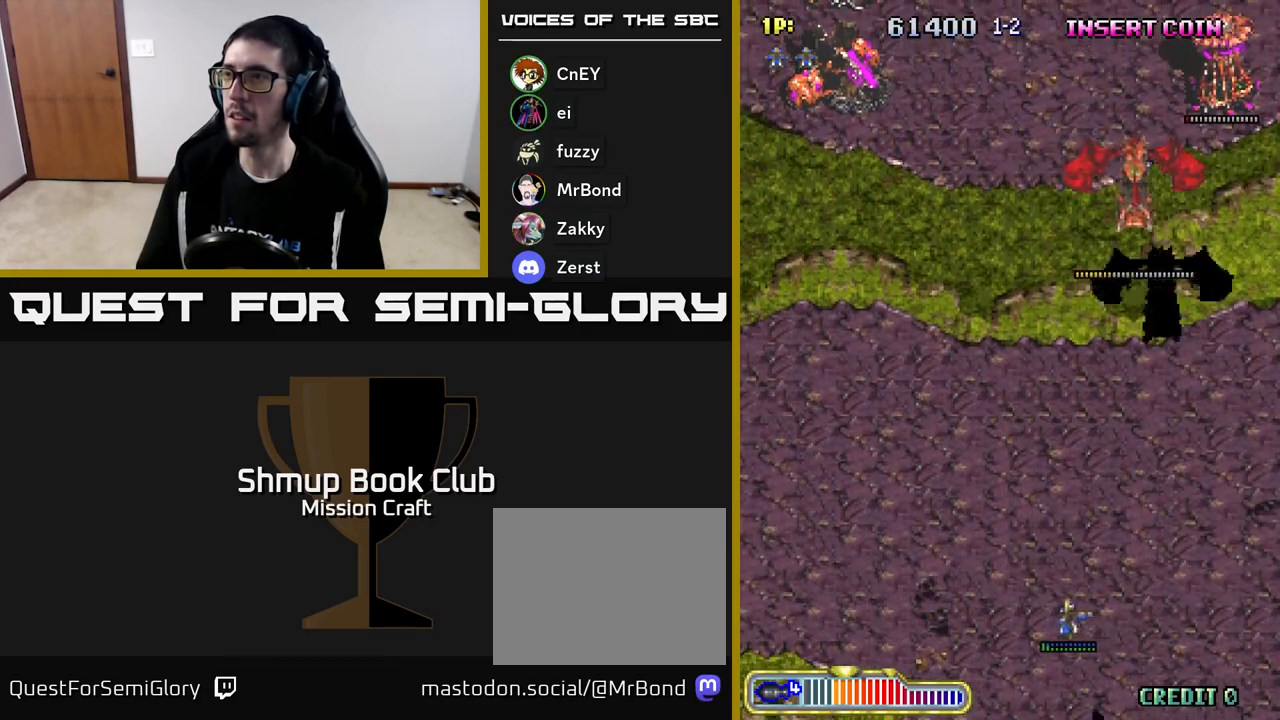
{"buttons": ["DPAD_LEFT"], "left_stick": "center", "events": []}
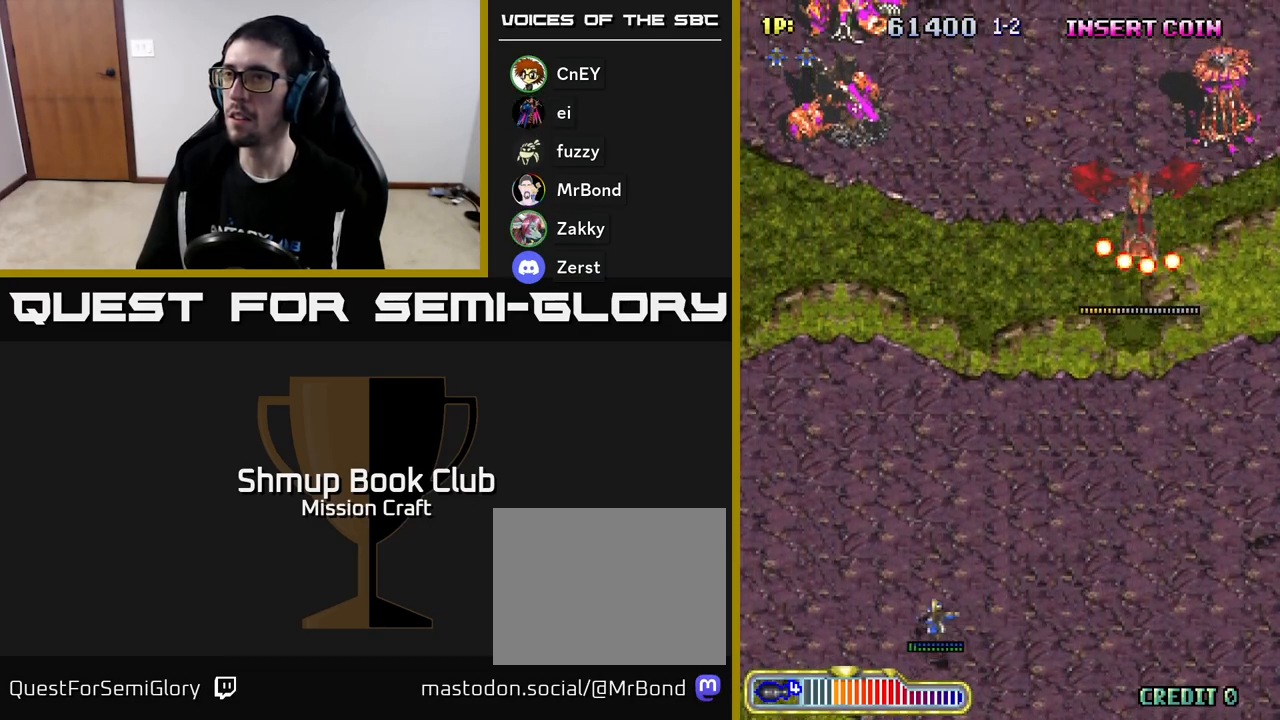
{"buttons": ["R2", "DPAD_UP"], "left_stick": "center", "events": [[17, "R2", "down"], [267, "DPAD_UP", "down"], [433, "DPAD_LEFT", "up"]]}
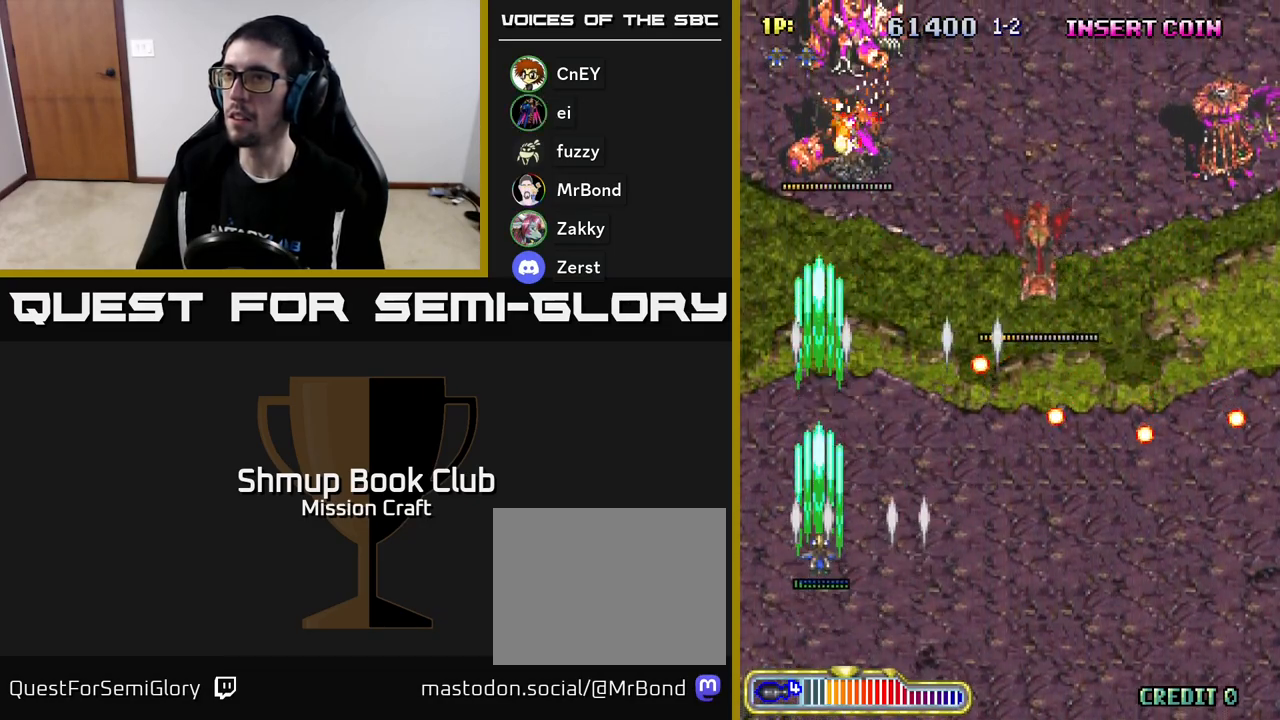
{"buttons": ["R2", "DPAD_DOWN", "DPAD_RIGHT"], "left_stick": "center", "events": [[117, "DPAD_LEFT", "down"], [133, "DPAD_UP", "up"], [150, "DPAD_LEFT", "up"], [183, "DPAD_DOWN", "down"], [233, "DPAD_RIGHT", "down"], [317, "DPAD_RIGHT", "up"], [500, "DPAD_RIGHT", "down"]]}
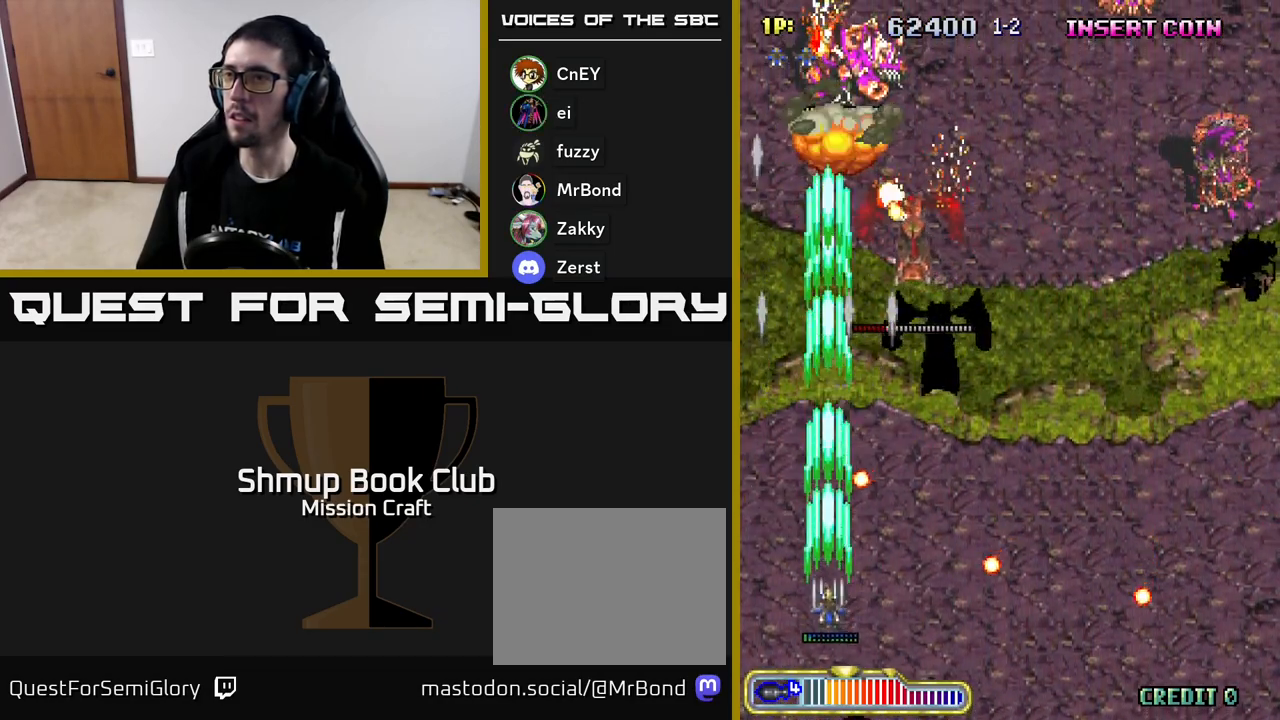
{"buttons": ["R2", "DPAD_RIGHT"], "left_stick": "center", "events": [[33, "DPAD_DOWN", "up"], [83, "DPAD_RIGHT", "up"], [83, "DPAD_UP", "down"], [183, "DPAD_RIGHT", "down"], [267, "DPAD_UP", "up"]]}
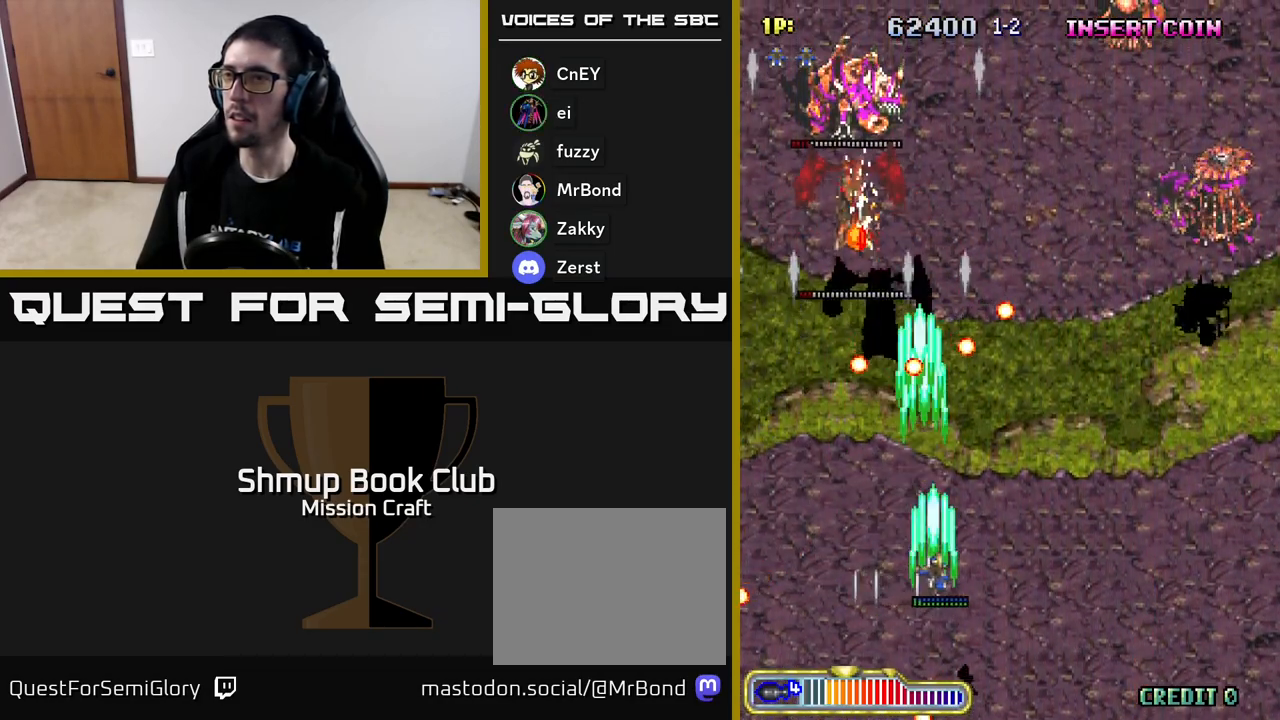
{"buttons": ["R2", "DPAD_RIGHT"], "left_stick": "center", "events": [[50, "DPAD_DOWN", "down"], [350, "DPAD_DOWN", "up"]]}
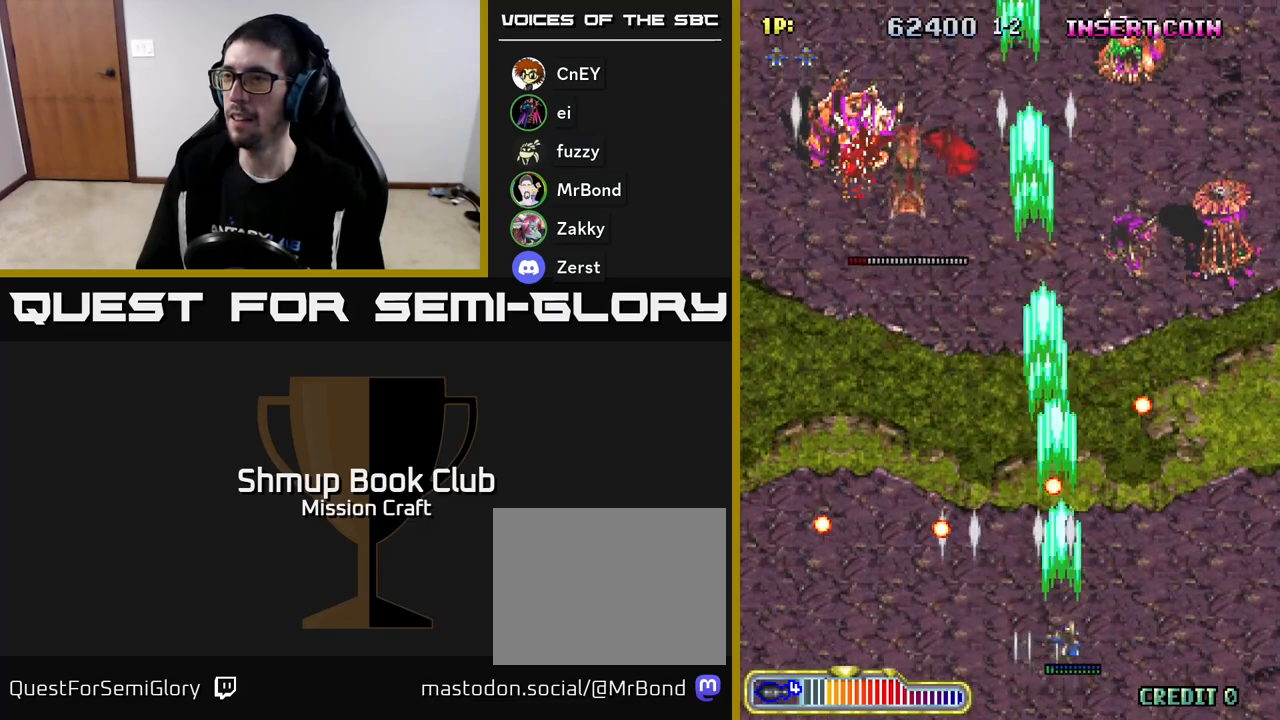
{"buttons": ["R2", "DPAD_UP", "DPAD_RIGHT"], "left_stick": "center", "events": [[100, "DPAD_DOWN", "down"], [150, "DPAD_RIGHT", "up"], [183, "DPAD_LEFT", "down"], [267, "DPAD_DOWN", "up"], [417, "DPAD_UP", "down"], [433, "DPAD_LEFT", "up"], [450, "DPAD_RIGHT", "down"]]}
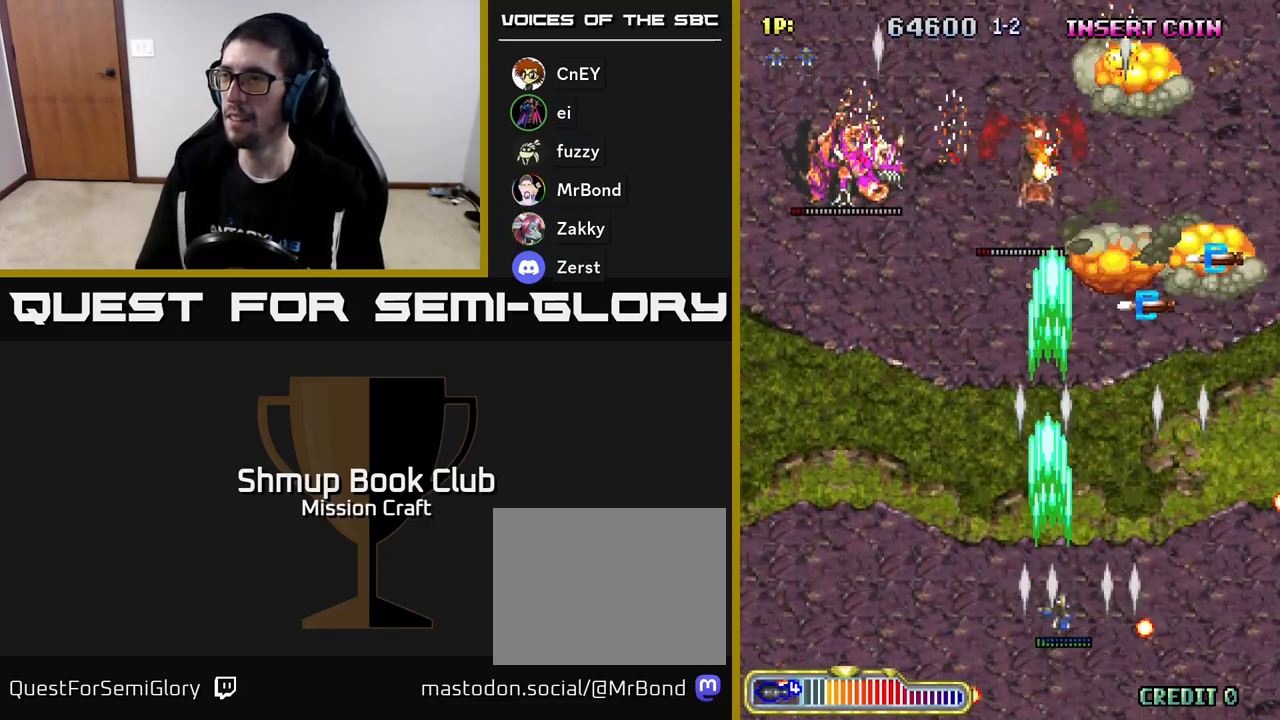
{"buttons": ["R2", "DPAD_UP", "DPAD_LEFT"], "left_stick": "center", "events": [[150, "DPAD_UP", "up"], [367, "DPAD_DOWN", "down"], [400, "DPAD_RIGHT", "up"], [433, "DPAD_DOWN", "up"], [433, "DPAD_LEFT", "down"], [500, "DPAD_UP", "down"]]}
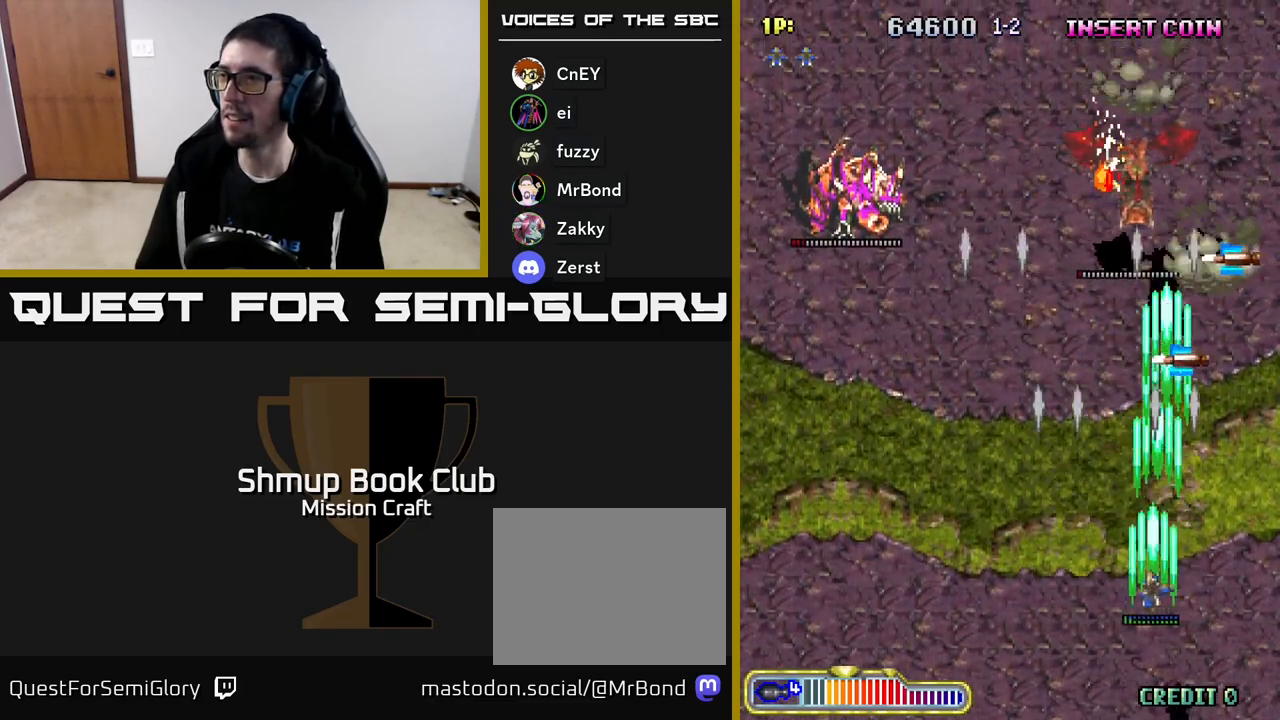
{"buttons": ["R2", "DPAD_UP", "DPAD_RIGHT"], "left_stick": "center", "events": [[133, "DPAD_LEFT", "up"], [200, "DPAD_RIGHT", "down"]]}
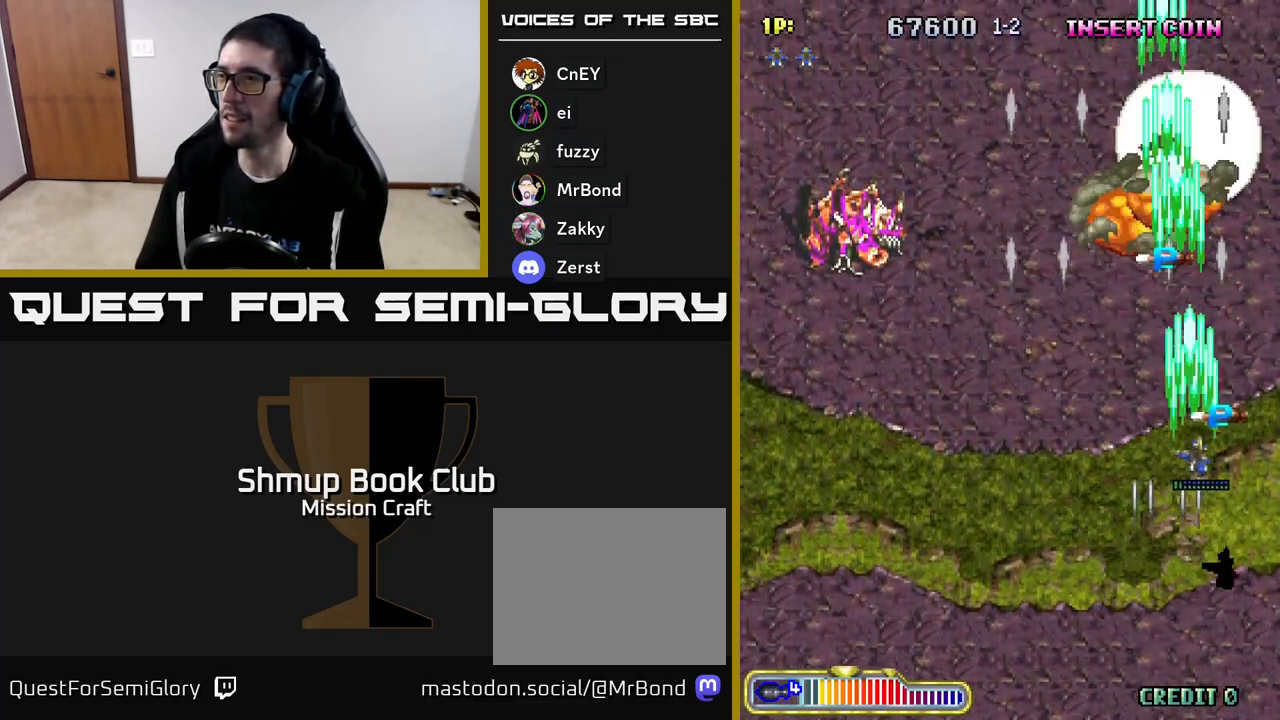
{"buttons": ["R2", "DPAD_UP", "DPAD_LEFT"], "left_stick": "center", "events": [[67, "DPAD_RIGHT", "up"], [167, "DPAD_LEFT", "down"]]}
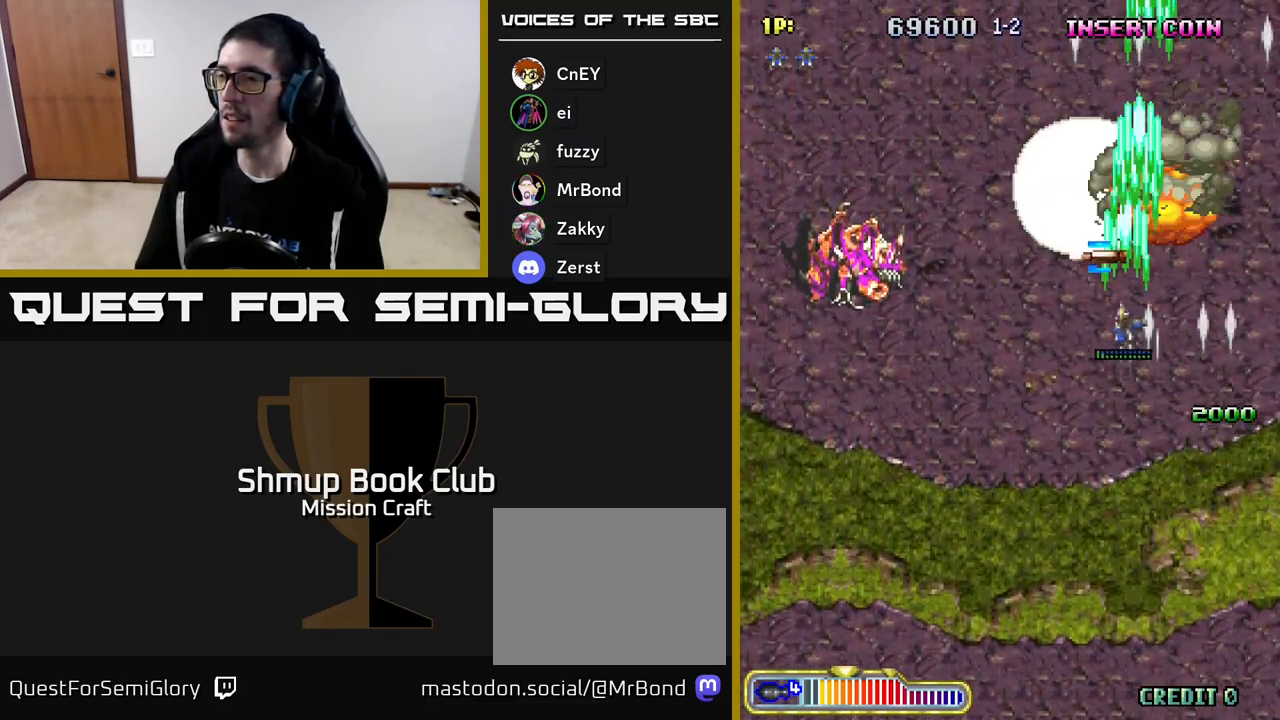
{"buttons": ["DPAD_DOWN", "DPAD_LEFT"], "left_stick": "center", "events": [[183, "R2", "up"], [267, "DPAD_UP", "up"], [333, "DPAD_DOWN", "down"]]}
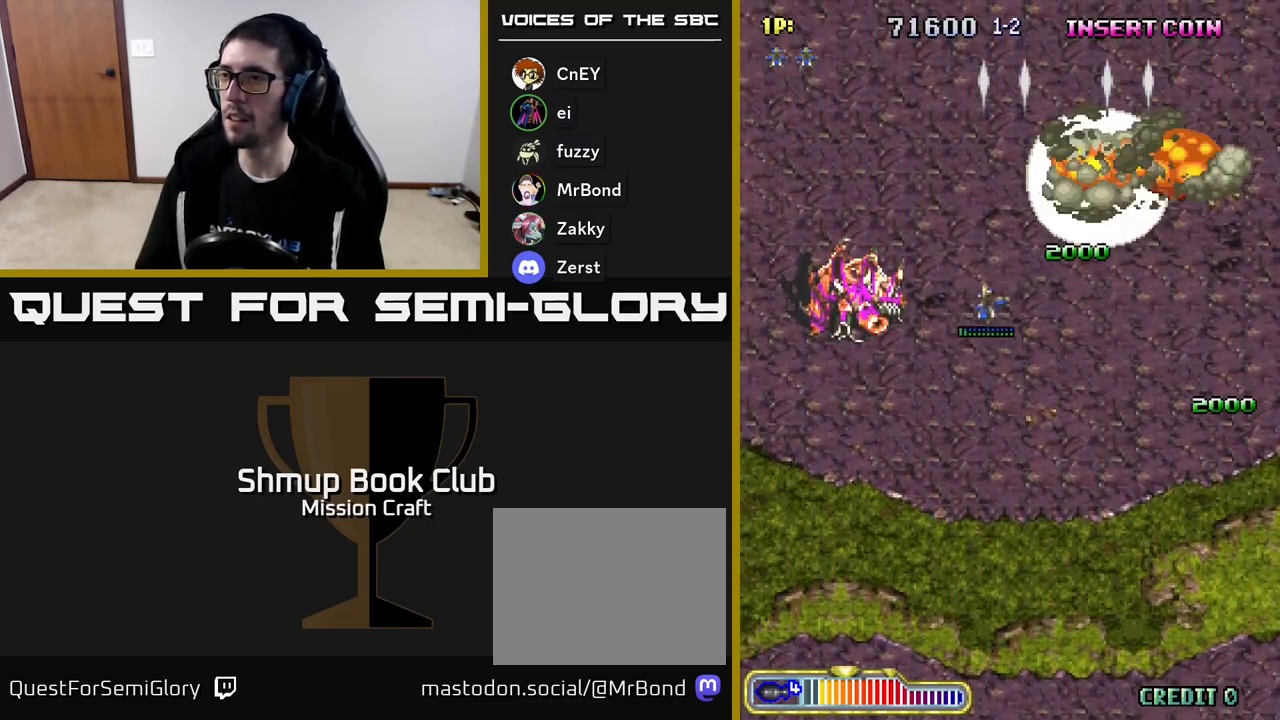
{"buttons": ["R2", "DPAD_DOWN", "DPAD_LEFT"], "left_stick": "center", "events": [[33, "R2", "down"], [217, "DPAD_DOWN", "up"], [367, "DPAD_DOWN", "down"]]}
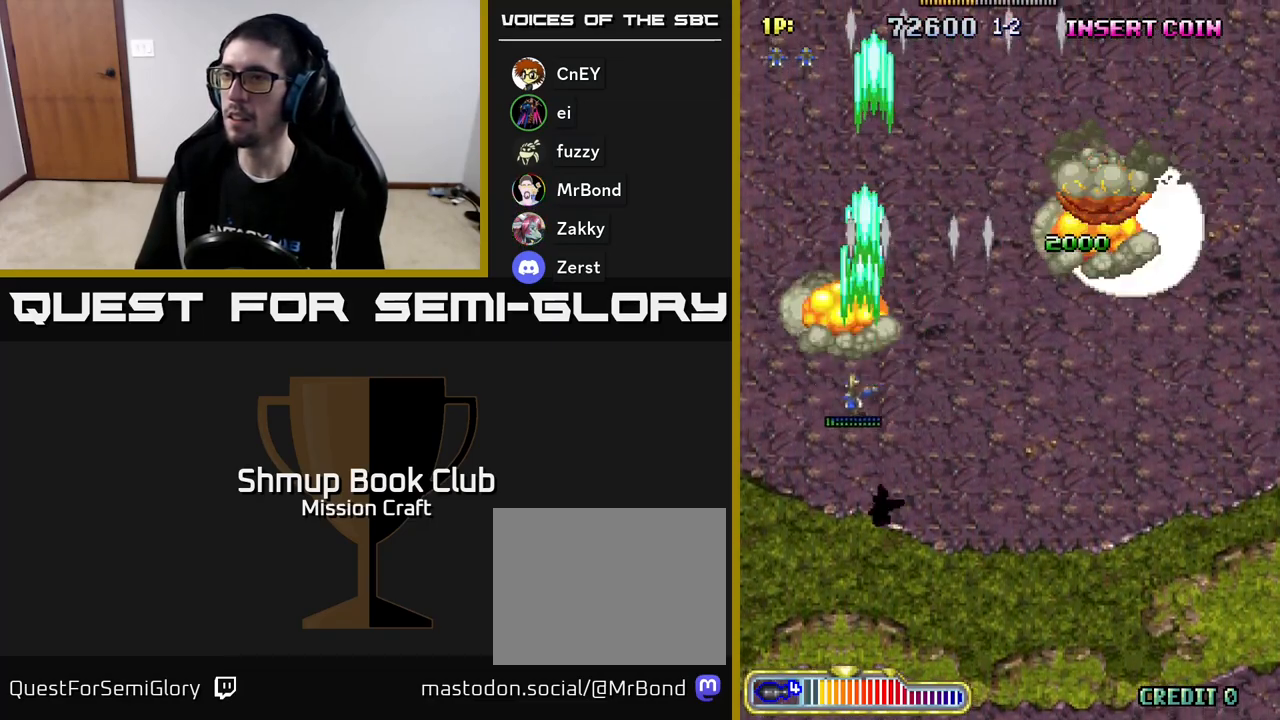
{"buttons": ["DPAD_UP", "DPAD_RIGHT"], "left_stick": "center", "events": [[33, "DPAD_LEFT", "up"], [217, "DPAD_DOWN", "up"], [283, "DPAD_UP", "down"], [350, "R2", "up"], [500, "DPAD_RIGHT", "down"]]}
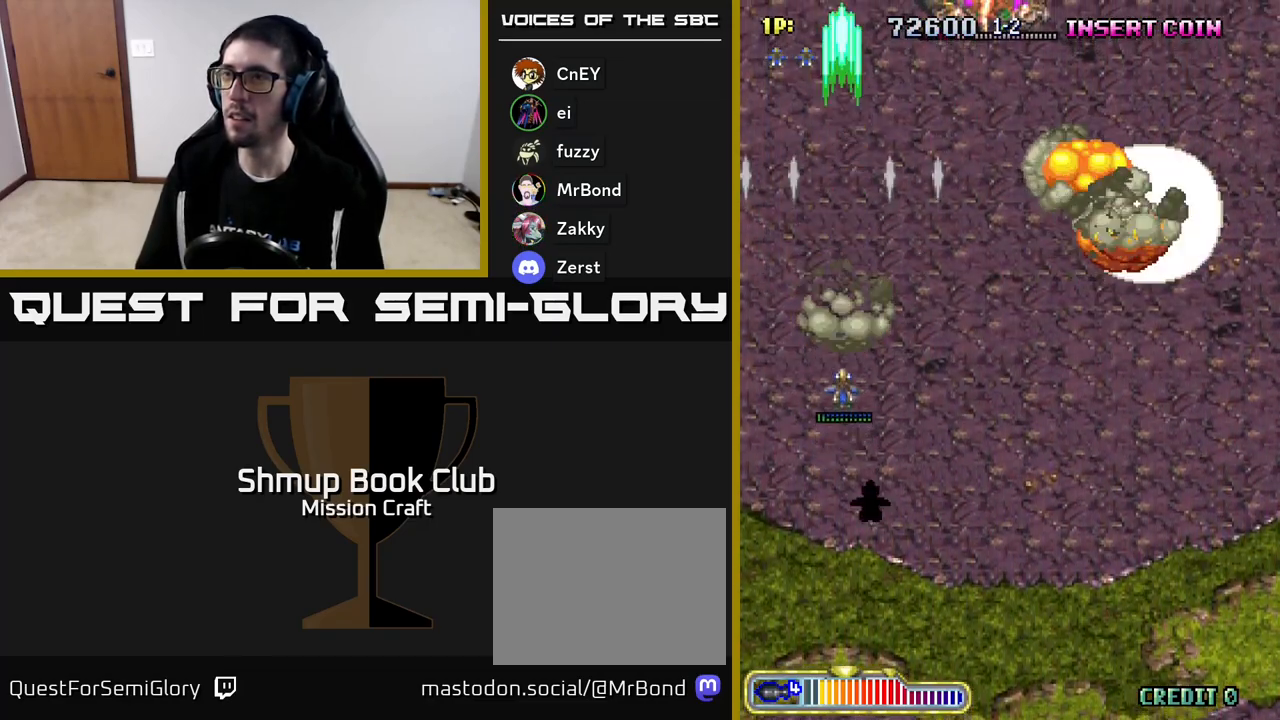
{"buttons": ["R2", "DPAD_UP", "DPAD_RIGHT"], "left_stick": "center", "events": [[33, "R2", "down"]]}